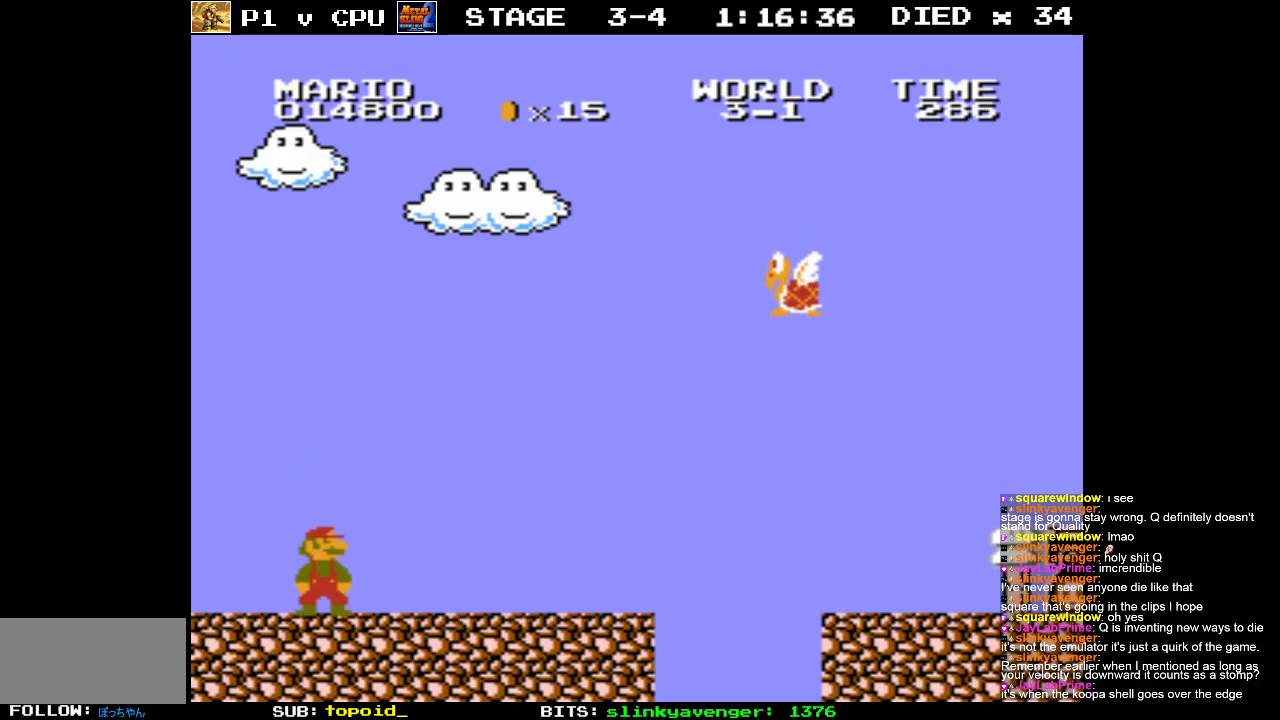
Gameplay with a controller (Nintendo layout); each line is a JSON object with the inputs held at the frame after it. "events" lists button and stick changes between this image and that frame as [ms after this image, input, new state], when the widget could be followed in between. Not read: L3 R3.
{"buttons": ["B"], "events": []}
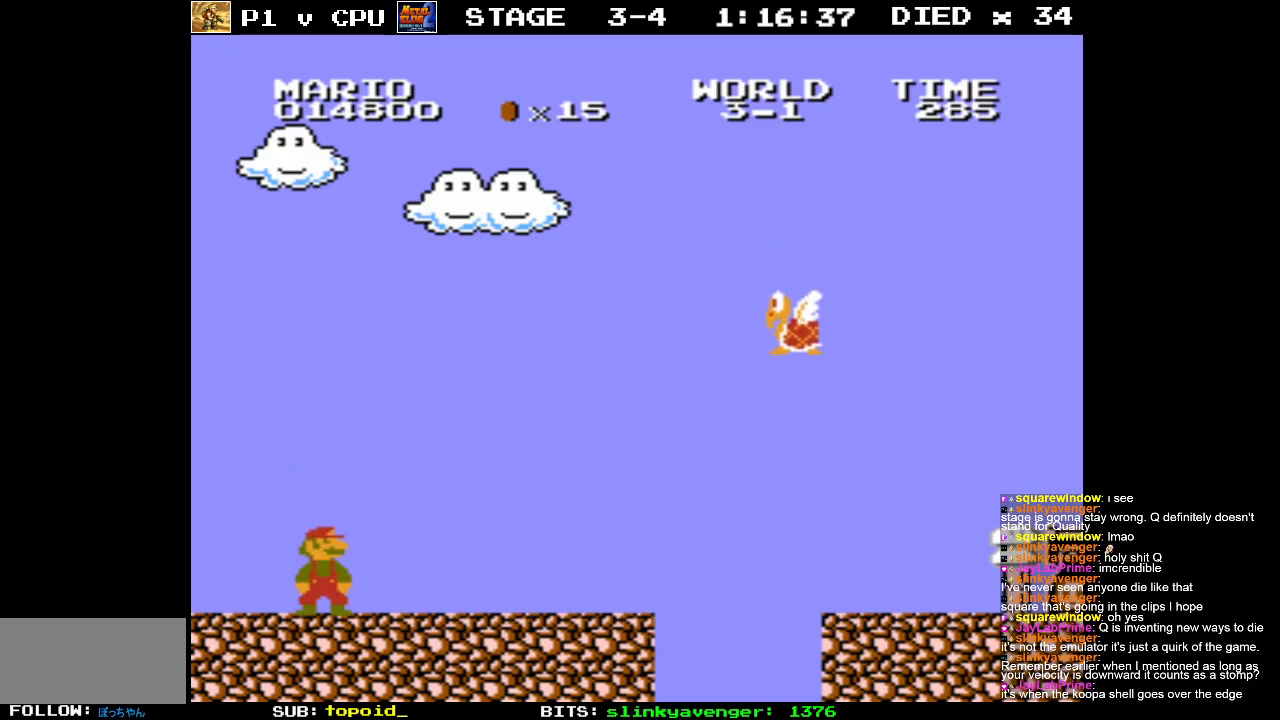
{"buttons": ["B"], "events": []}
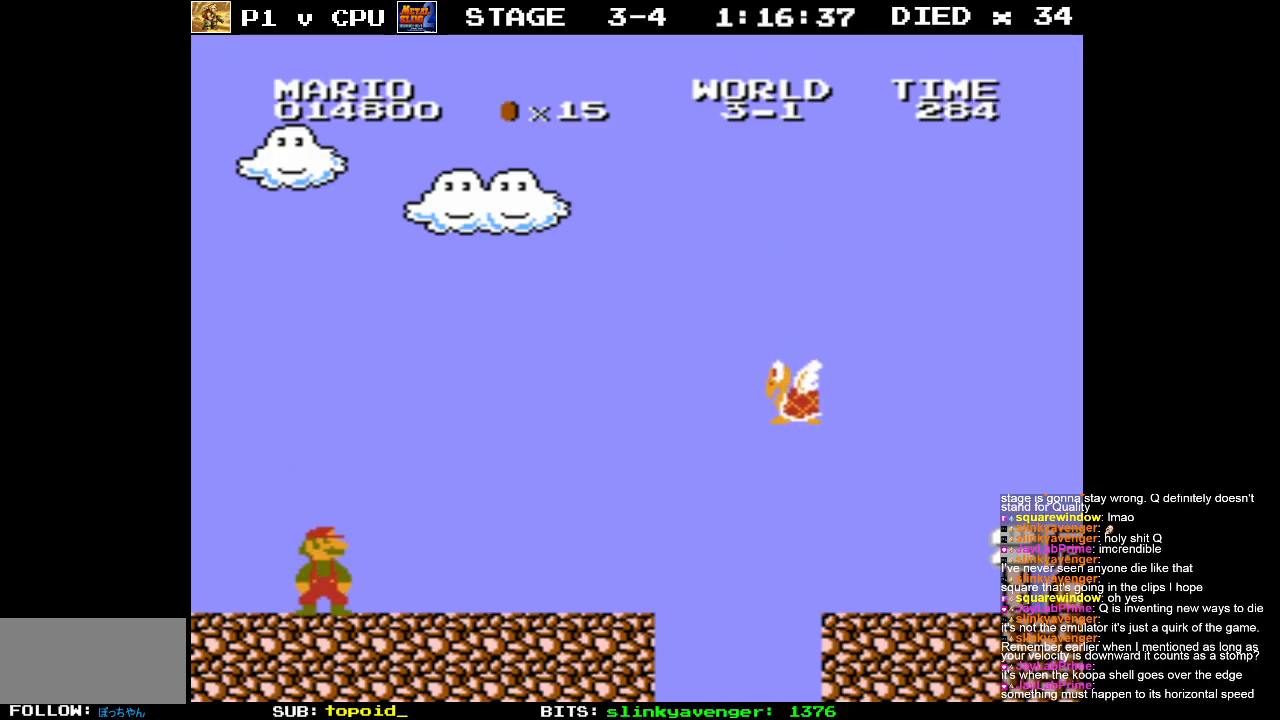
{"buttons": ["B"], "events": []}
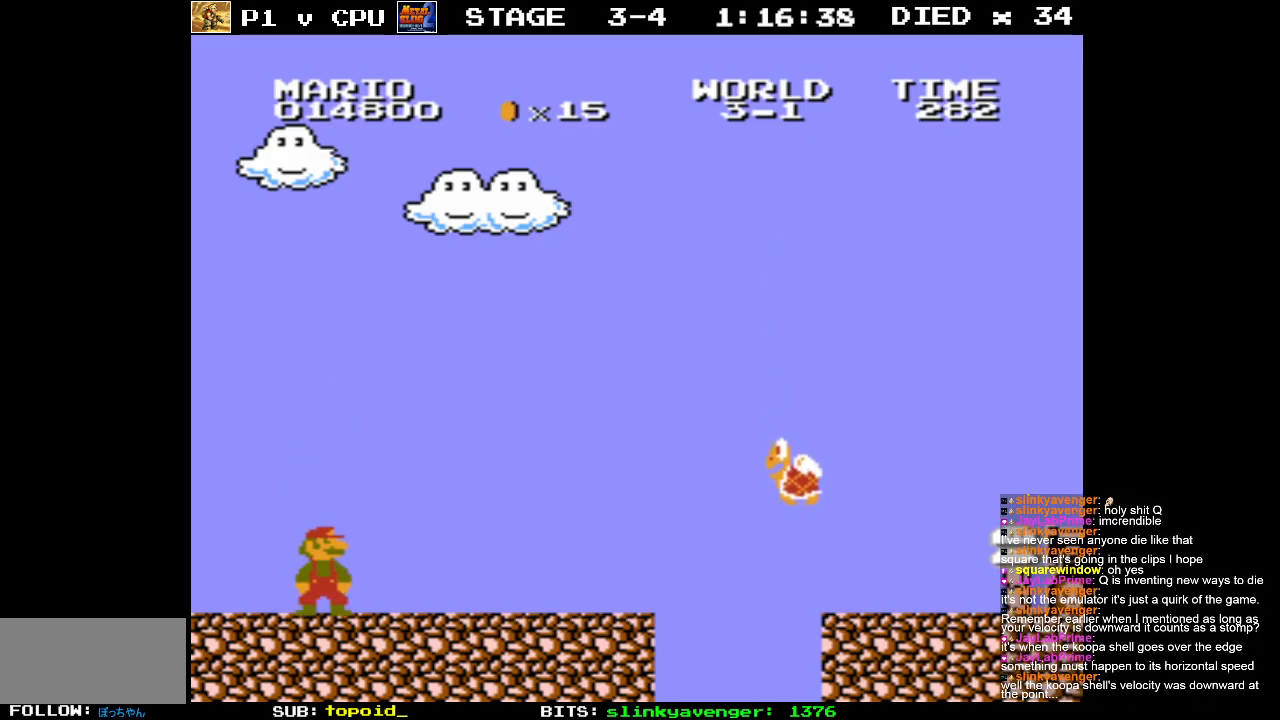
{"buttons": ["B"], "events": []}
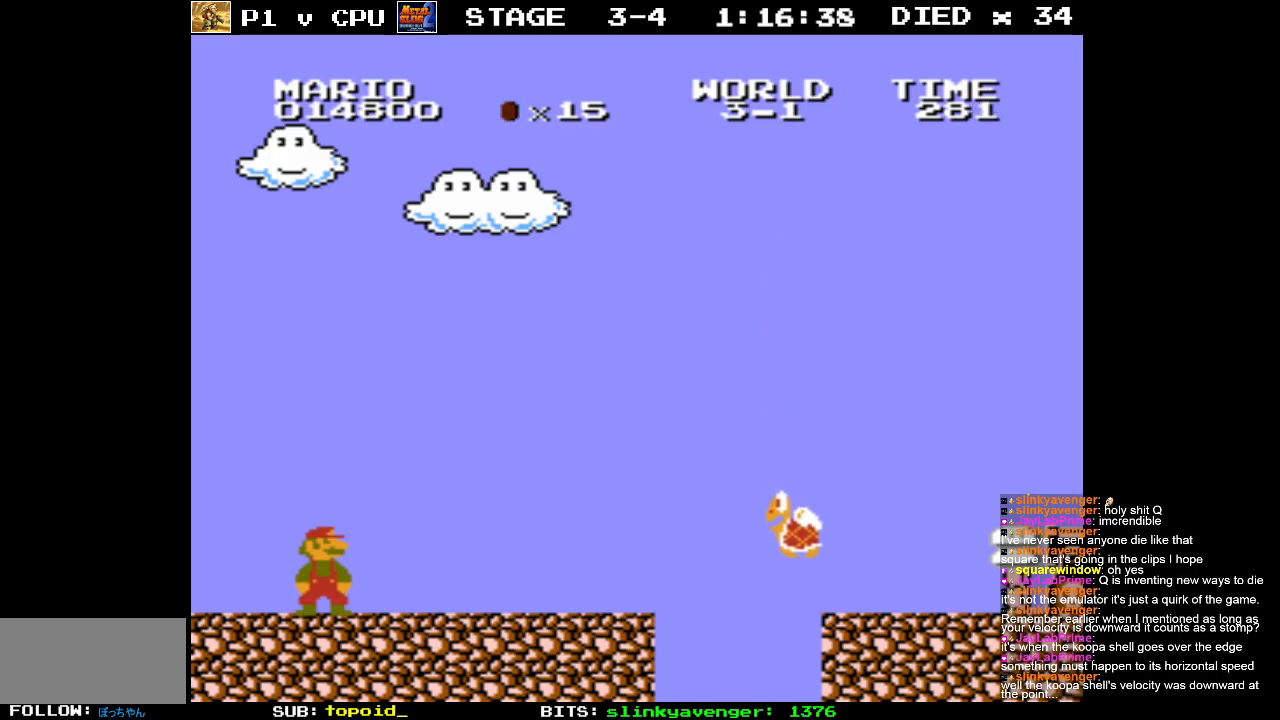
{"buttons": ["B"], "events": []}
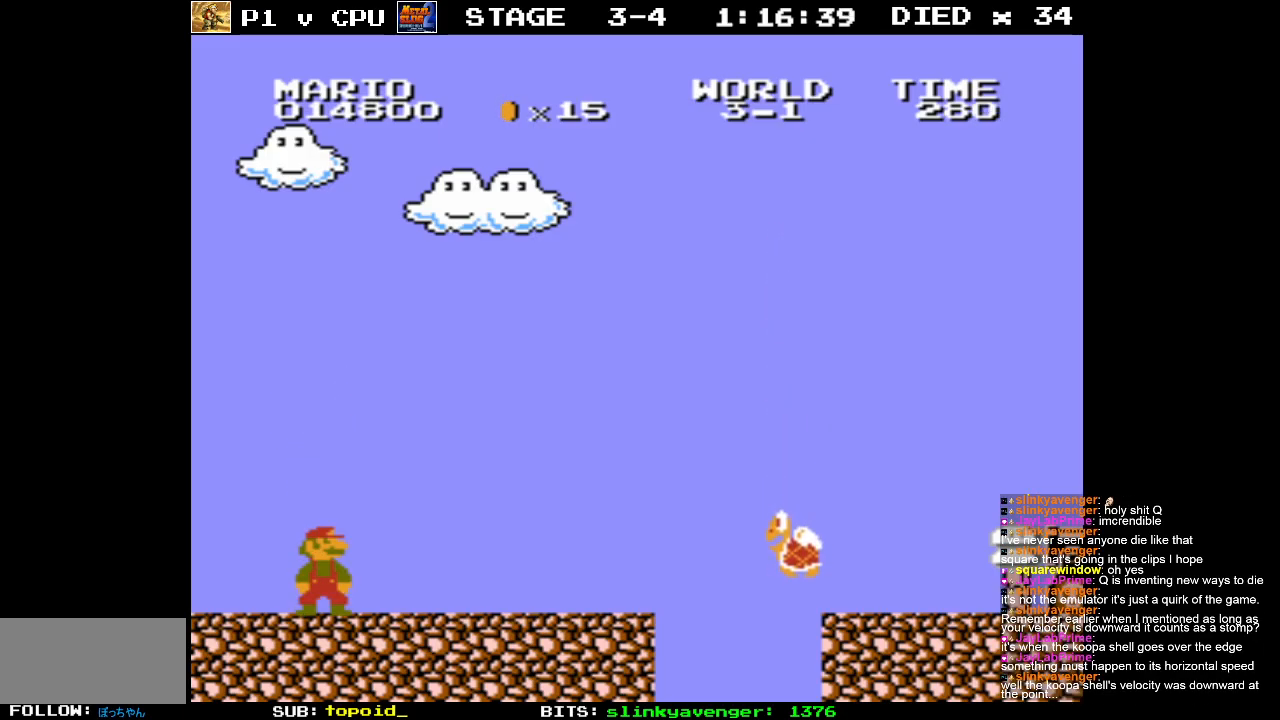
{"buttons": ["B"], "events": []}
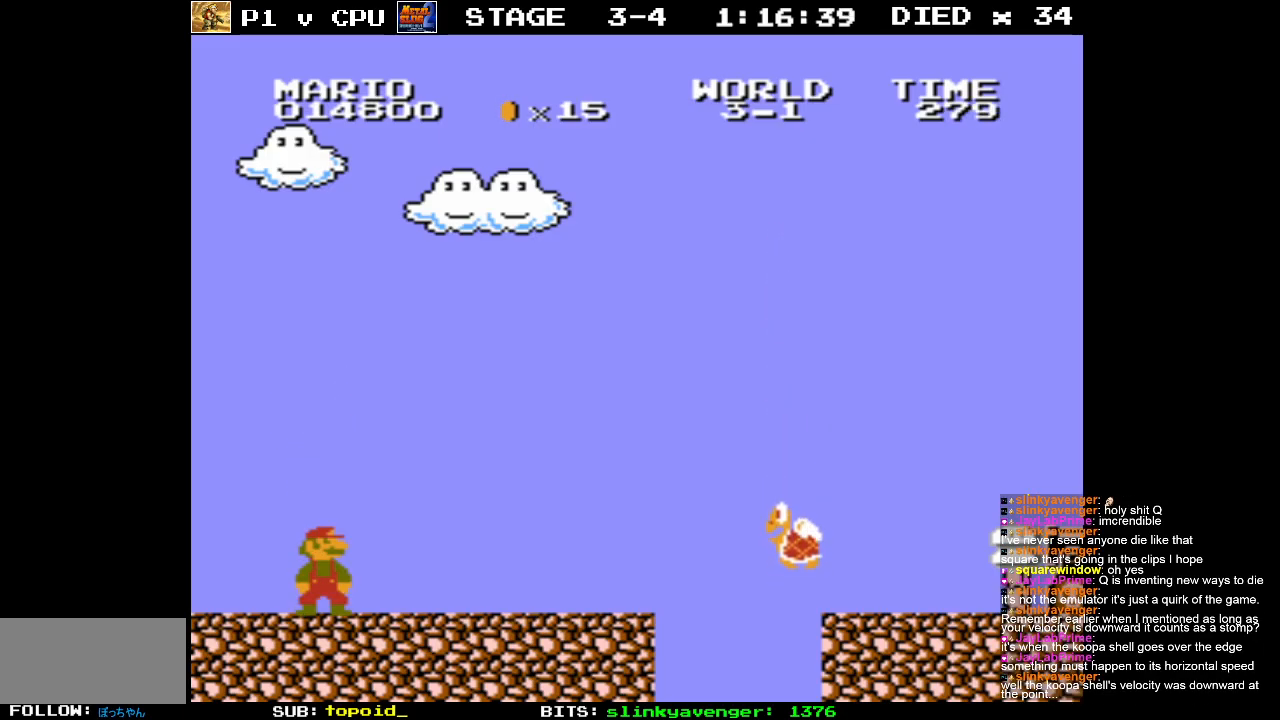
{"buttons": ["B"], "events": []}
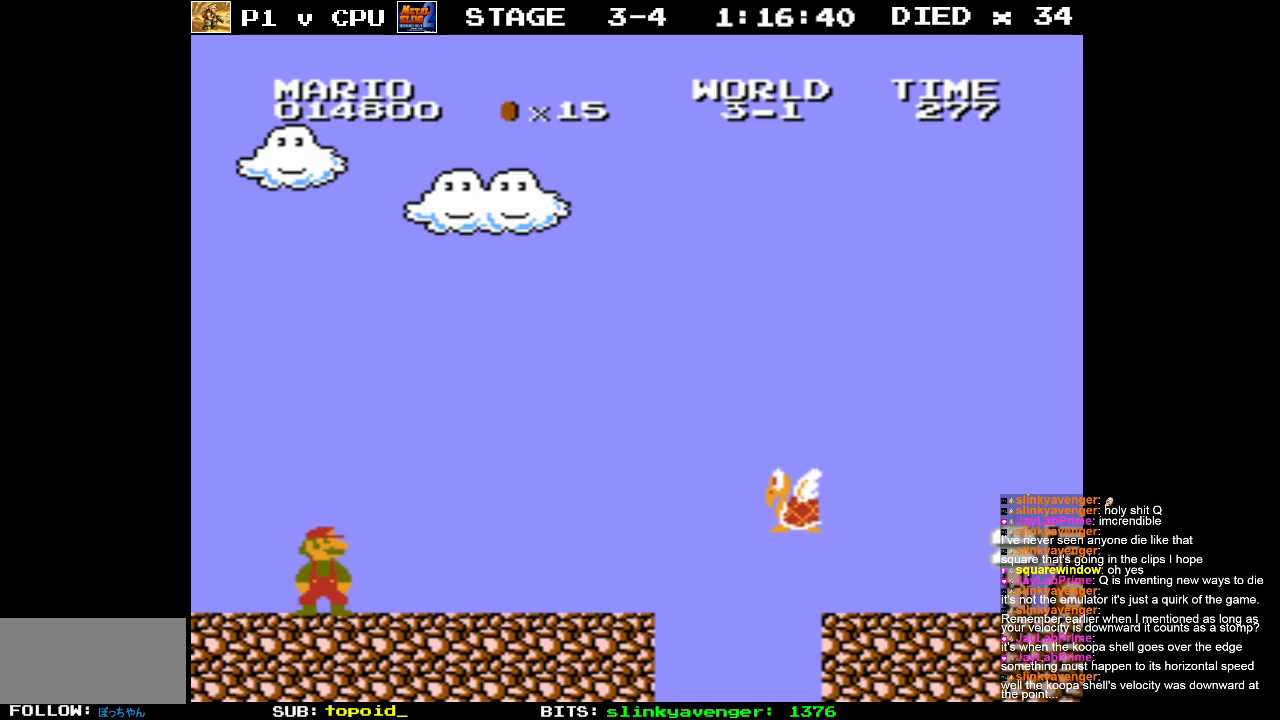
{"buttons": ["B"], "events": []}
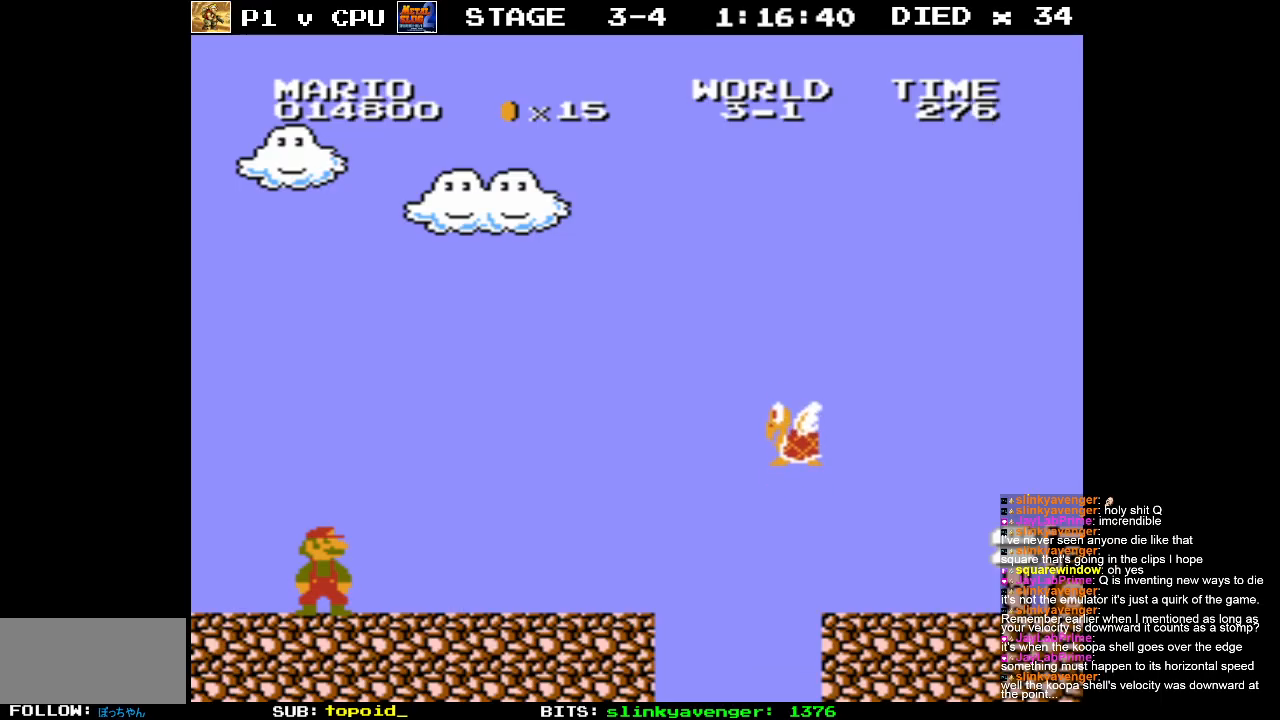
{"buttons": ["B"], "events": []}
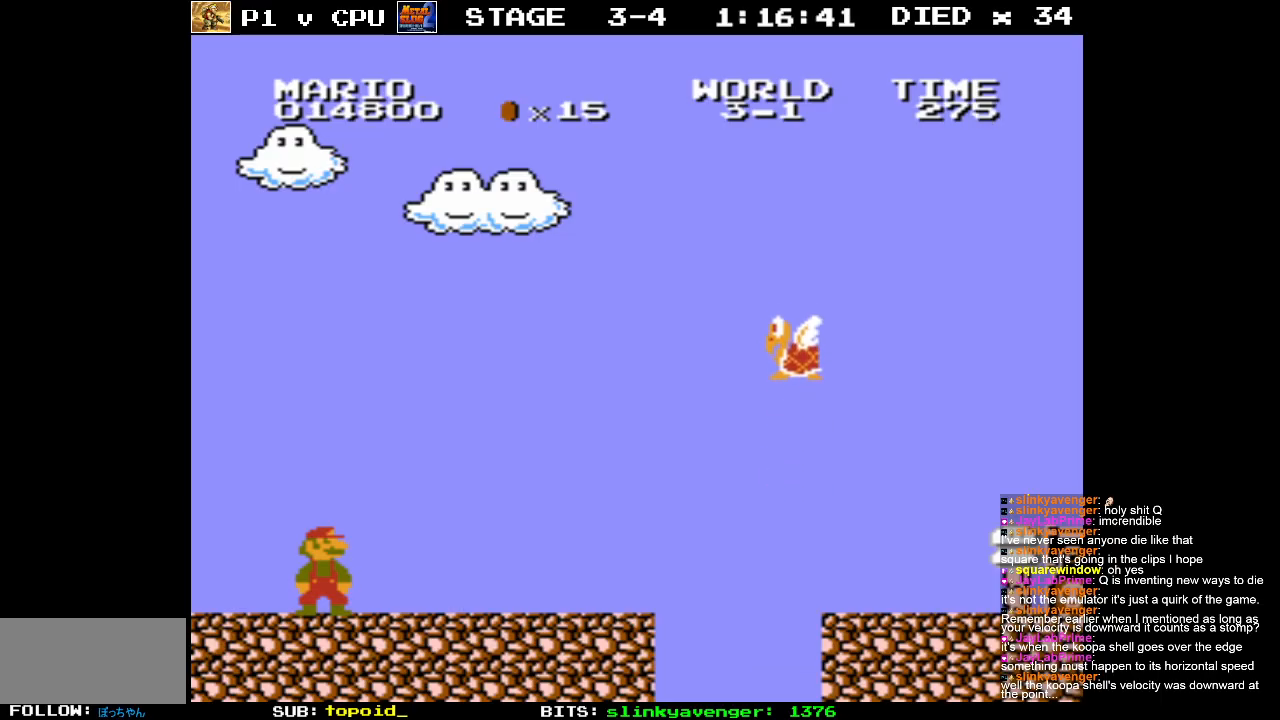
{"buttons": ["B"], "events": []}
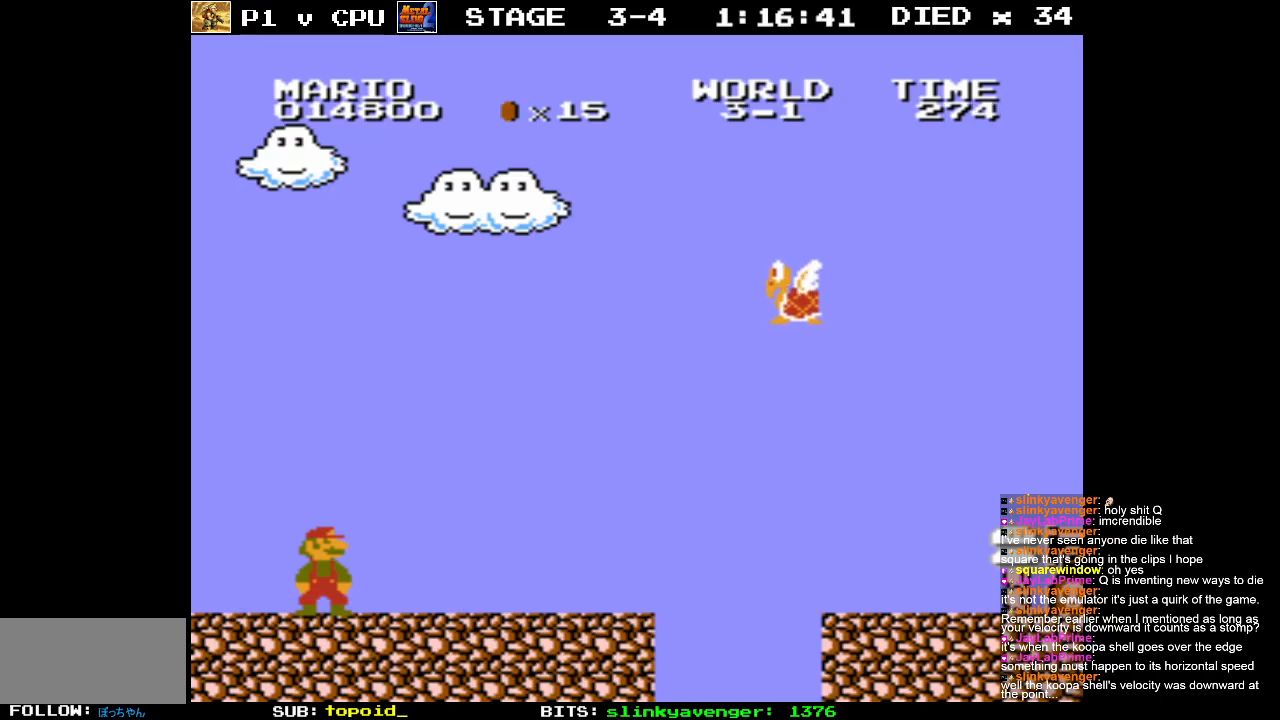
{"buttons": ["B"], "events": []}
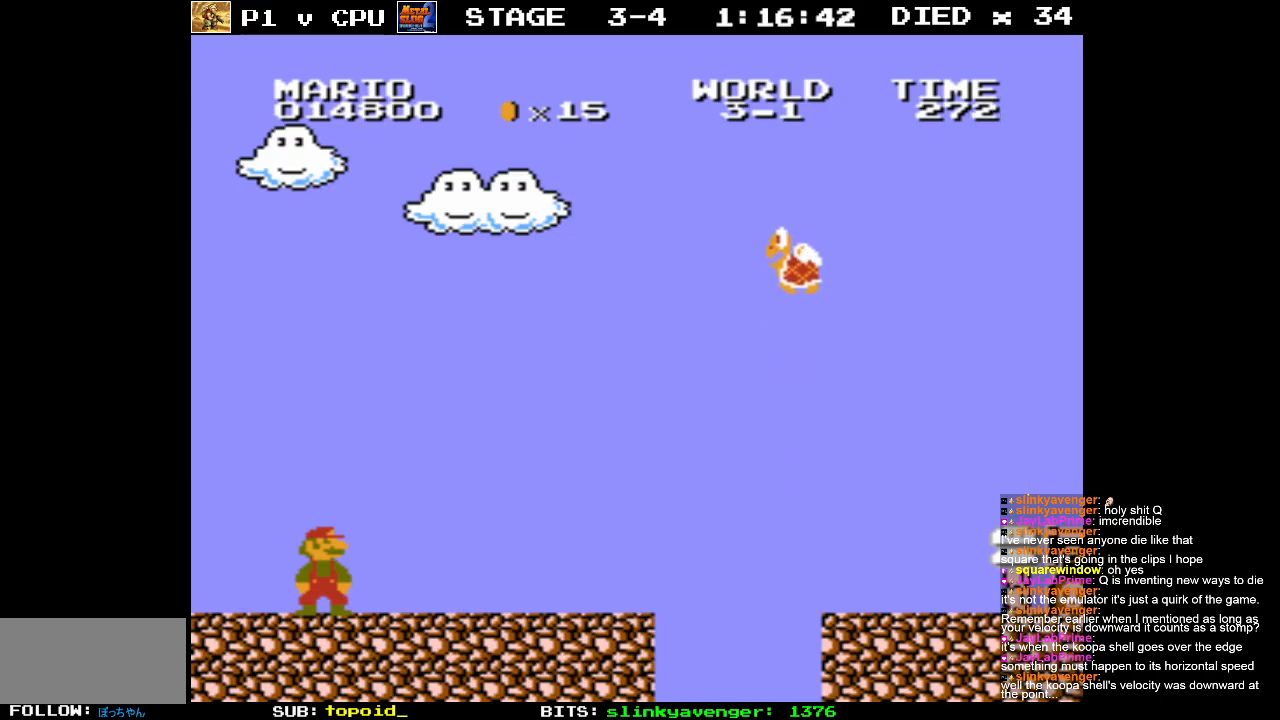
{"buttons": ["B"], "events": []}
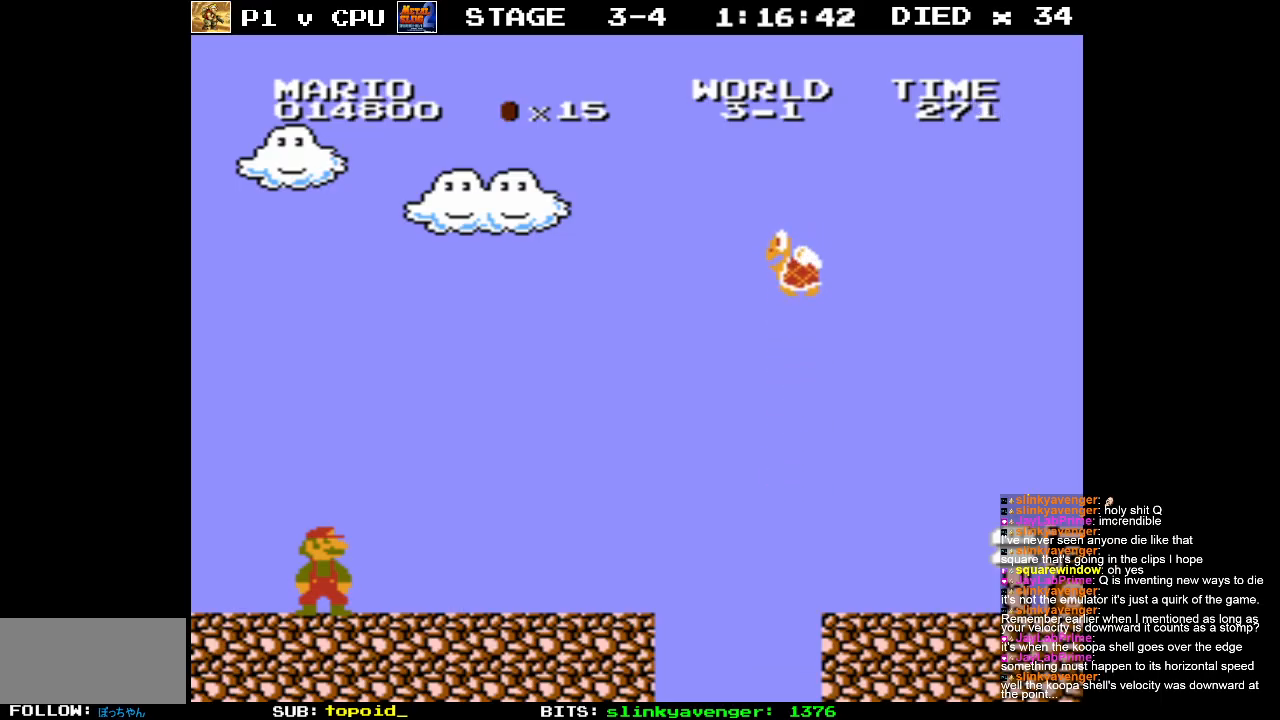
{"buttons": ["B"], "events": []}
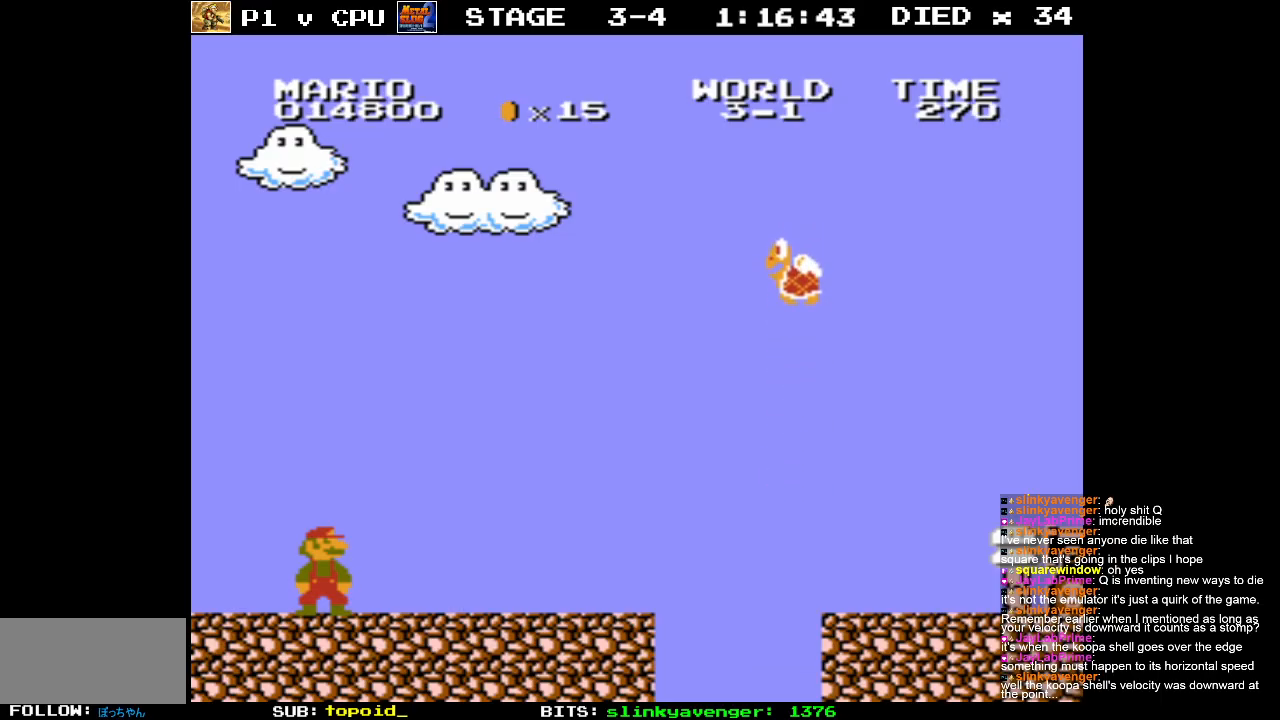
{"buttons": ["B"], "events": []}
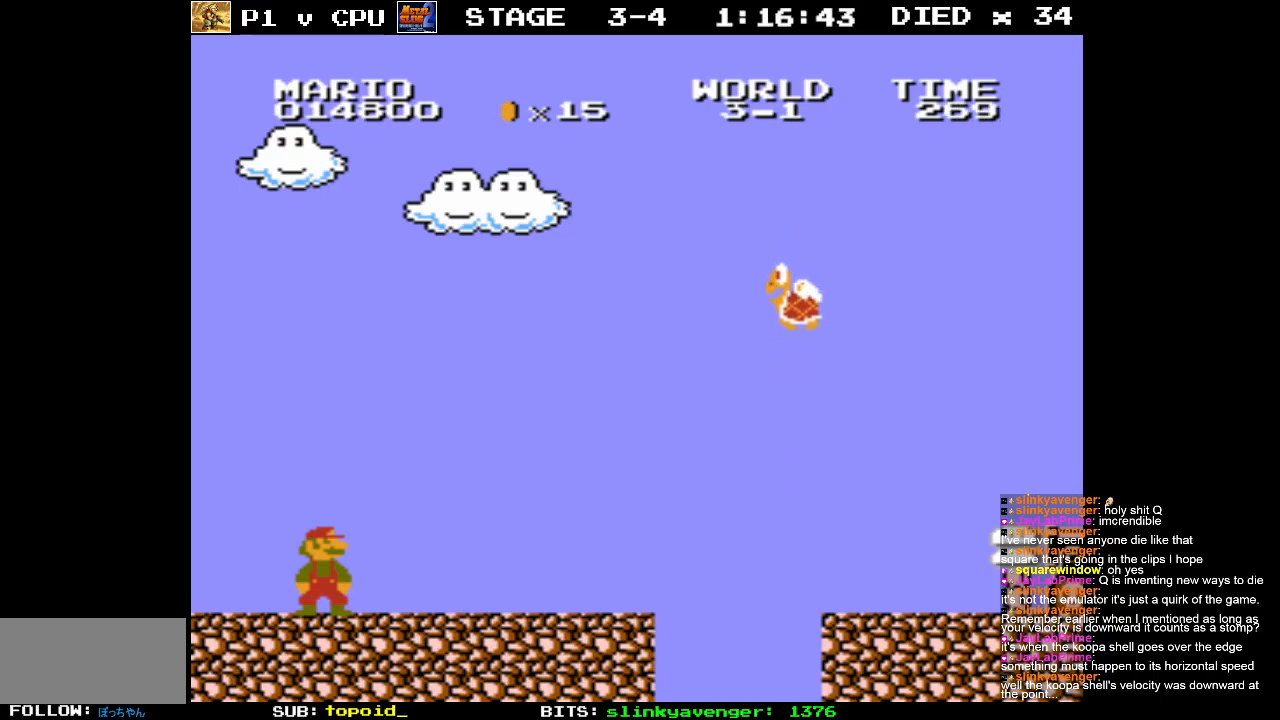
{"buttons": ["B"], "events": []}
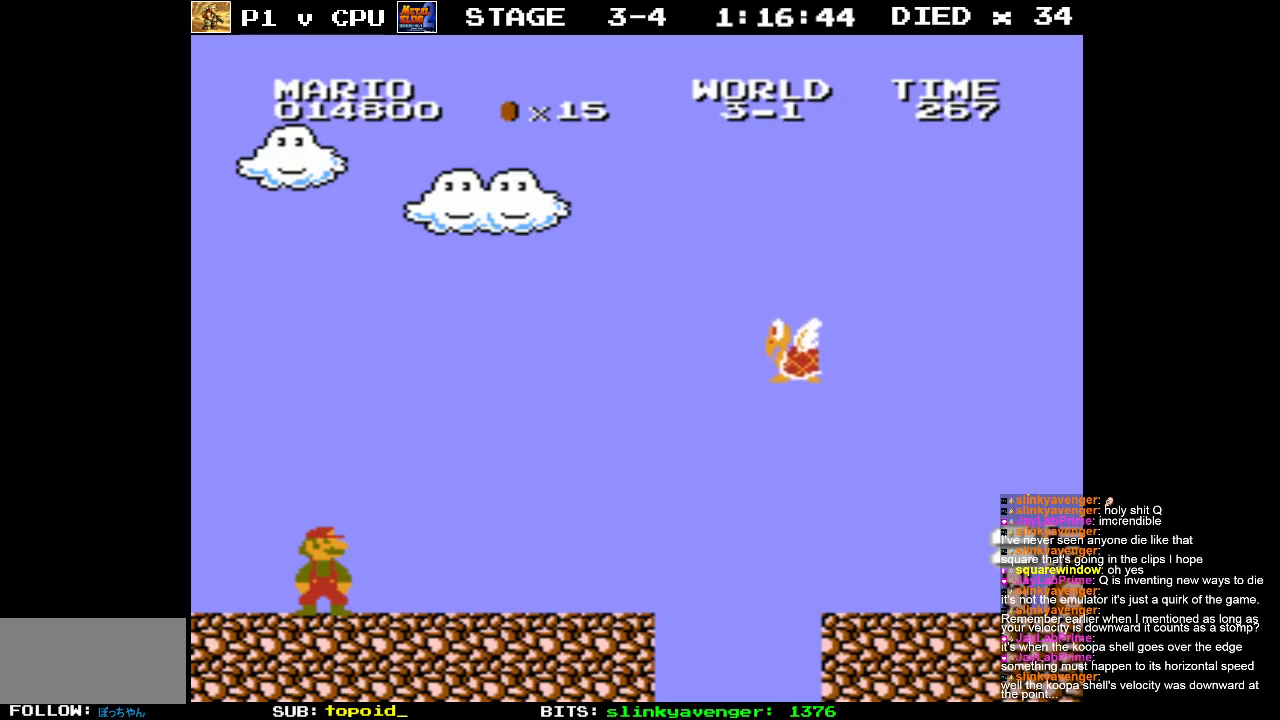
{"buttons": ["B", "DPAD_RIGHT"], "events": [[217, "DPAD_RIGHT", "down"]]}
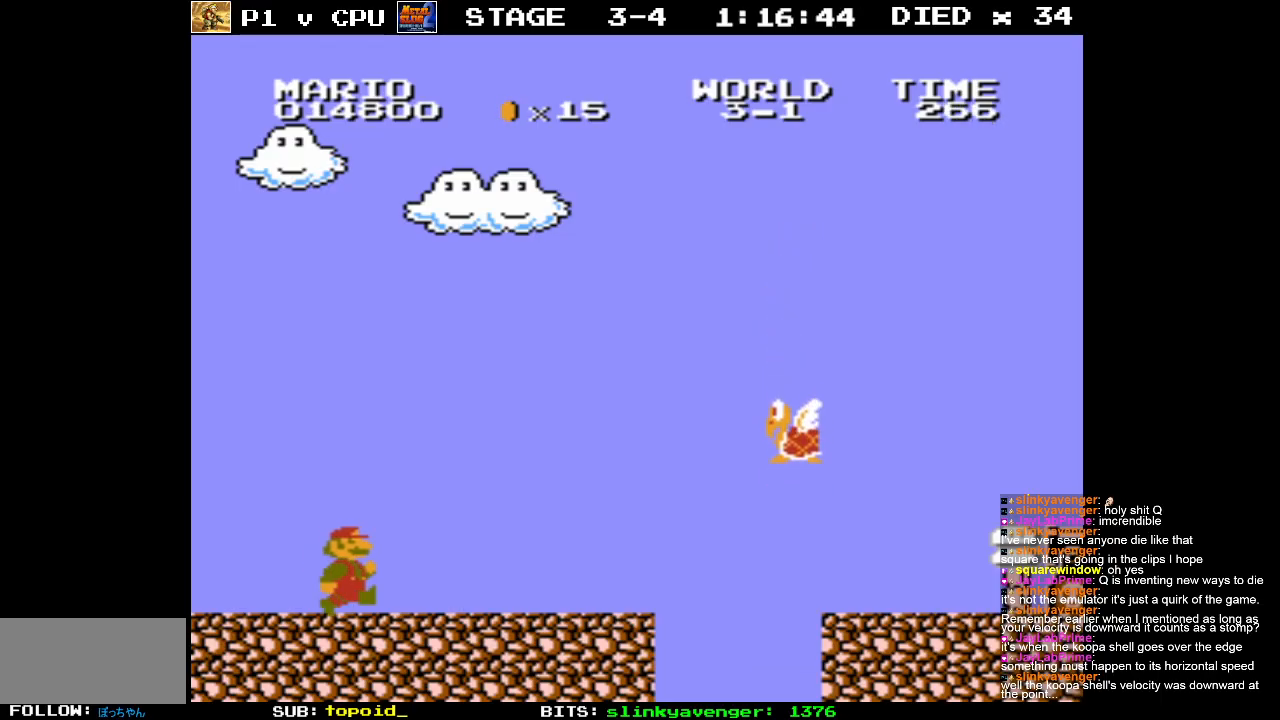
{"buttons": ["B", "DPAD_RIGHT"], "events": []}
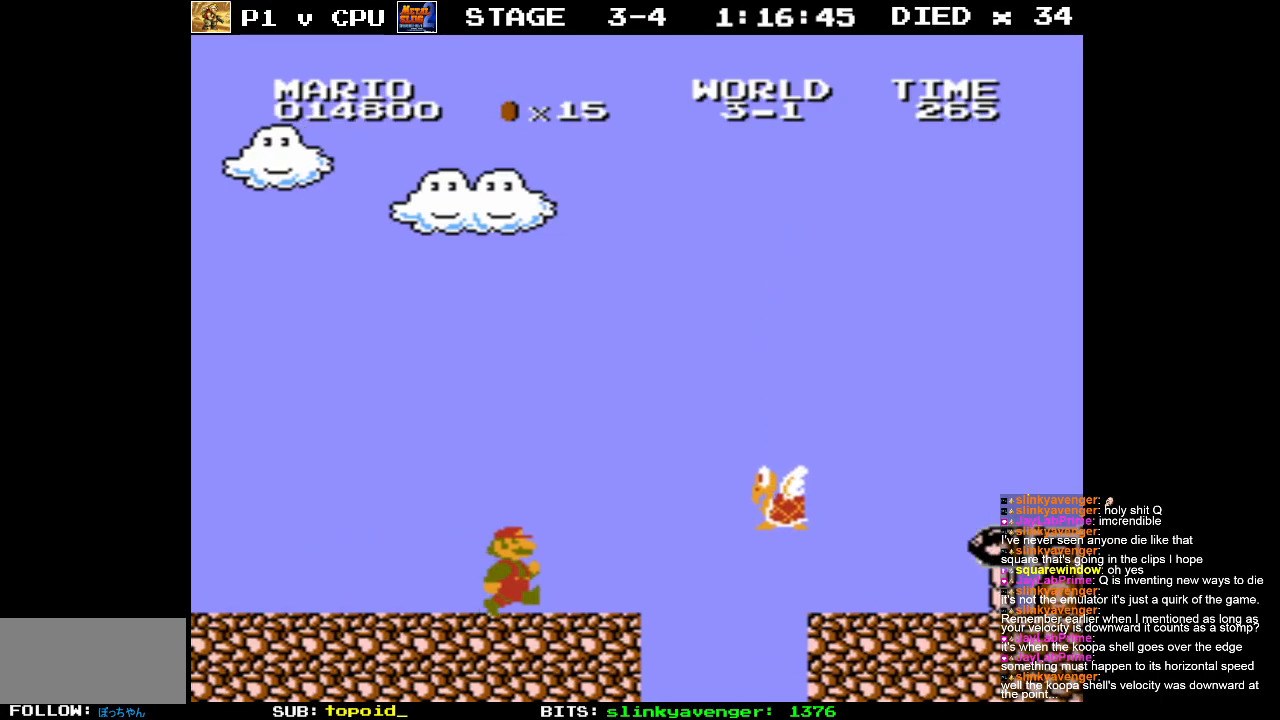
{"buttons": ["A", "B", "DPAD_RIGHT"], "events": [[117, "A", "down"]]}
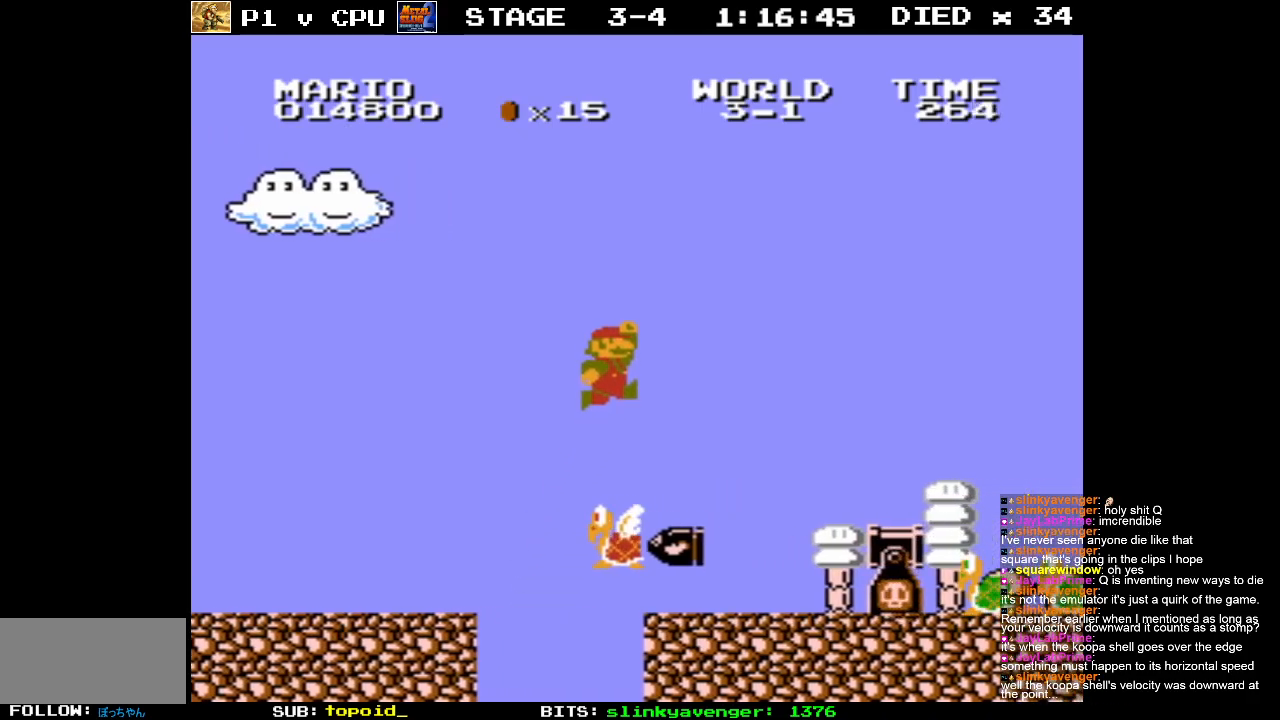
{"buttons": [], "events": [[250, "DPAD_RIGHT", "up"], [350, "A", "up"], [367, "B", "up"]]}
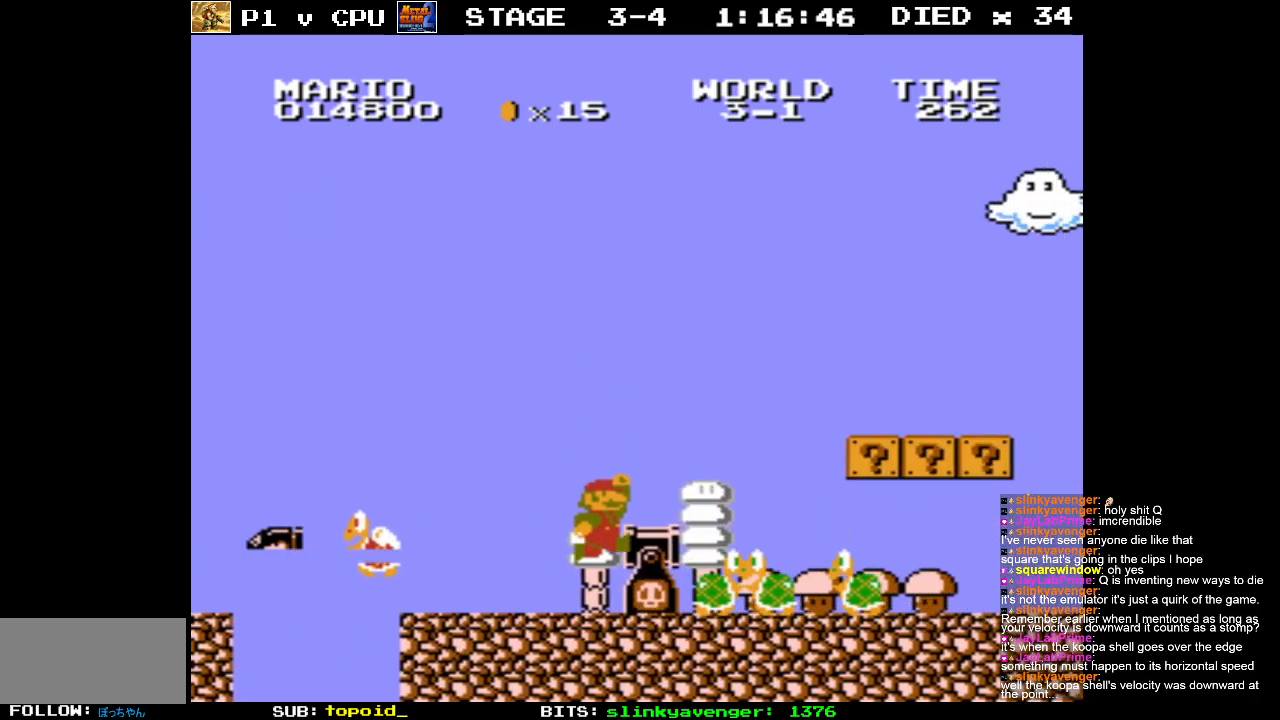
{"buttons": ["A", "DPAD_RIGHT"], "events": [[17, "A", "down"], [200, "DPAD_LEFT", "down"], [233, "DPAD_LEFT", "up"], [317, "A", "up"], [350, "DPAD_RIGHT", "down"], [433, "A", "down"]]}
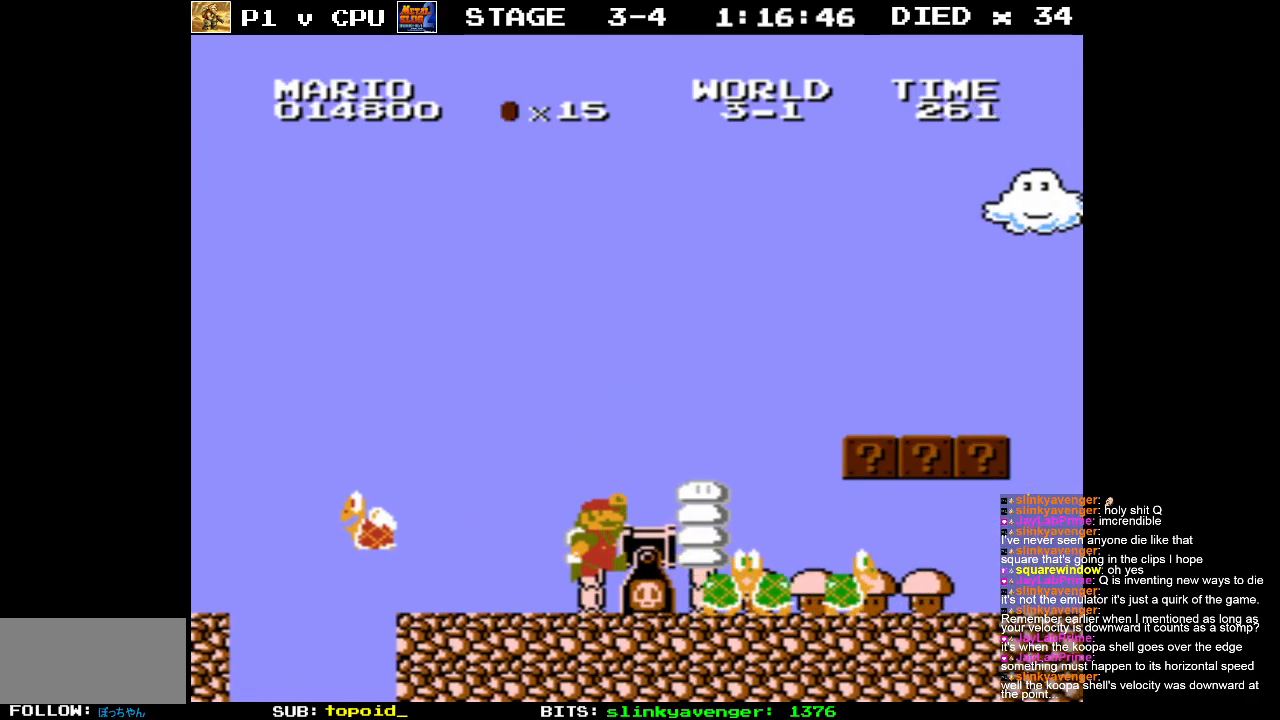
{"buttons": ["DPAD_RIGHT"], "events": [[67, "A", "up"], [333, "DPAD_RIGHT", "up"], [450, "DPAD_RIGHT", "down"]]}
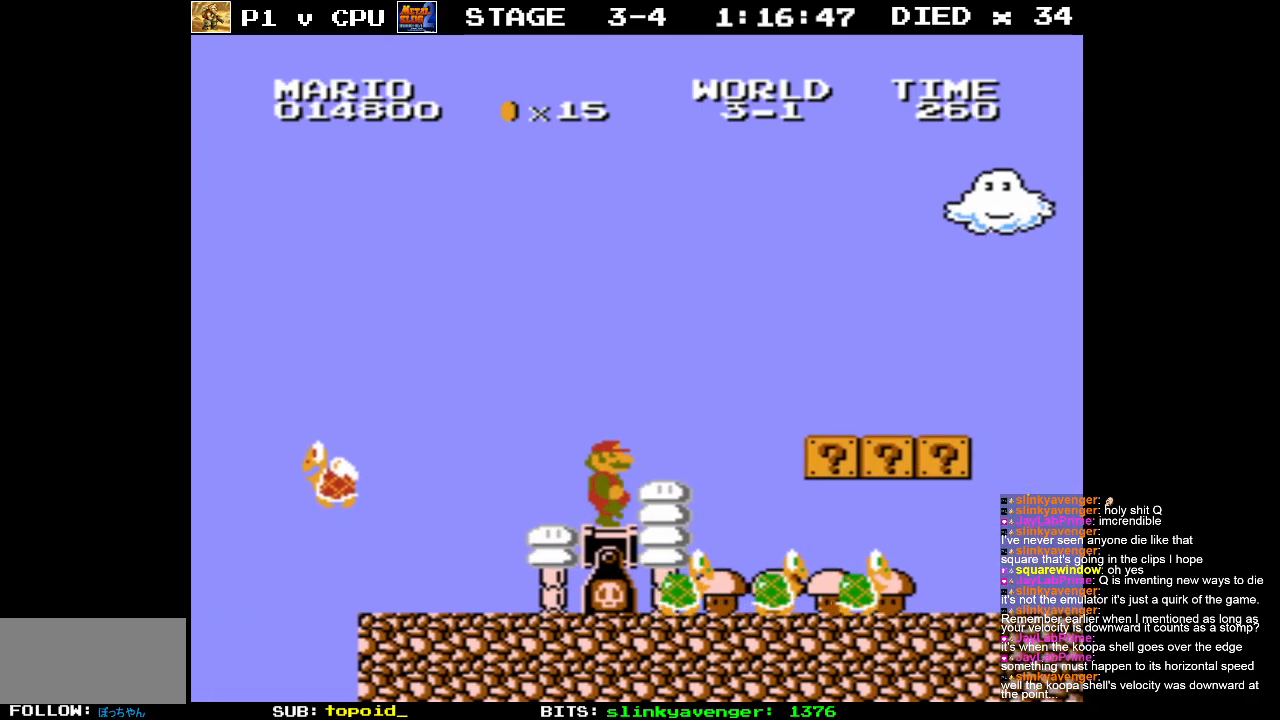
{"buttons": ["DPAD_LEFT"], "events": [[150, "DPAD_RIGHT", "up"], [167, "A", "down"], [333, "DPAD_LEFT", "down"], [433, "A", "up"]]}
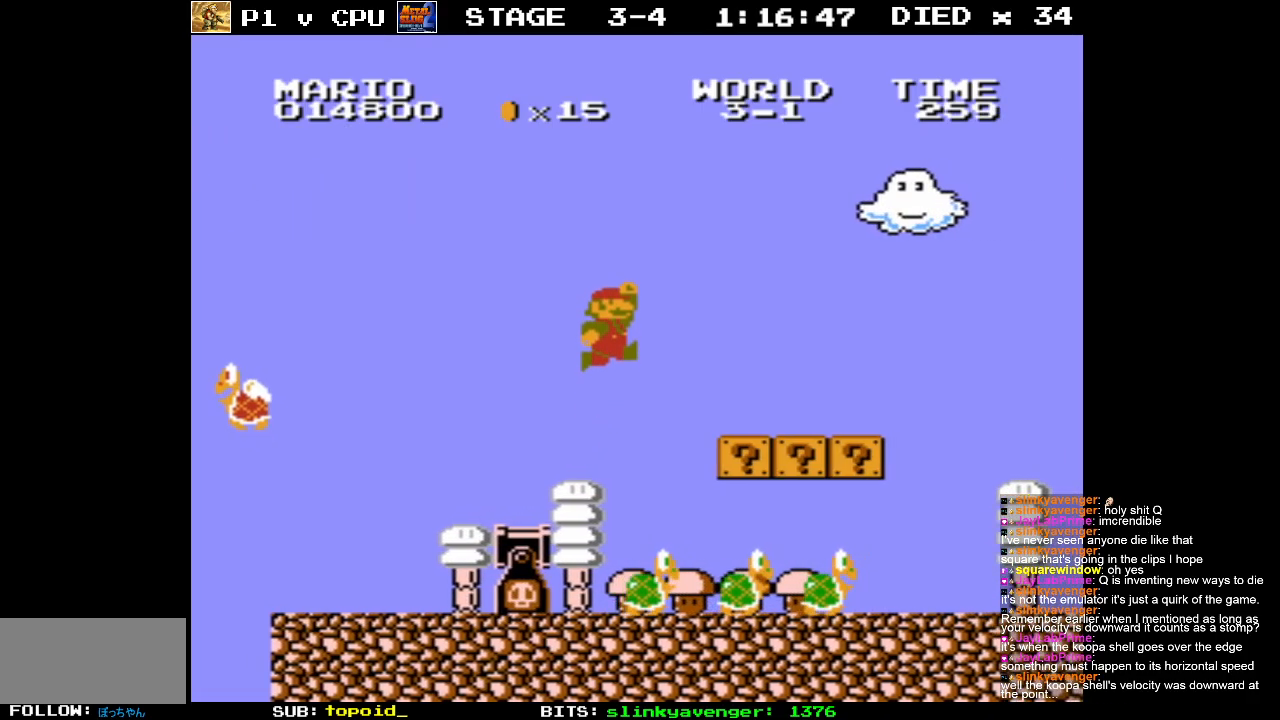
{"buttons": [], "events": [[233, "DPAD_LEFT", "up"]]}
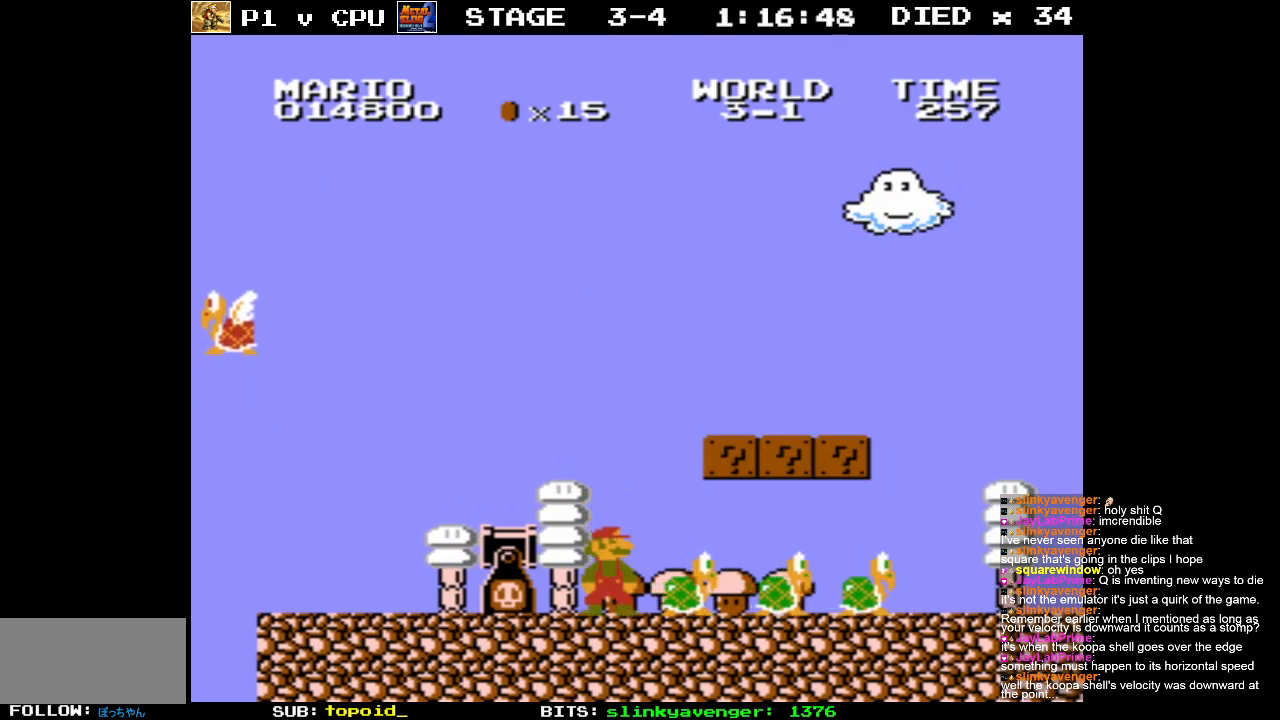
{"buttons": [], "events": [[150, "DPAD_RIGHT", "down"], [467, "DPAD_RIGHT", "up"]]}
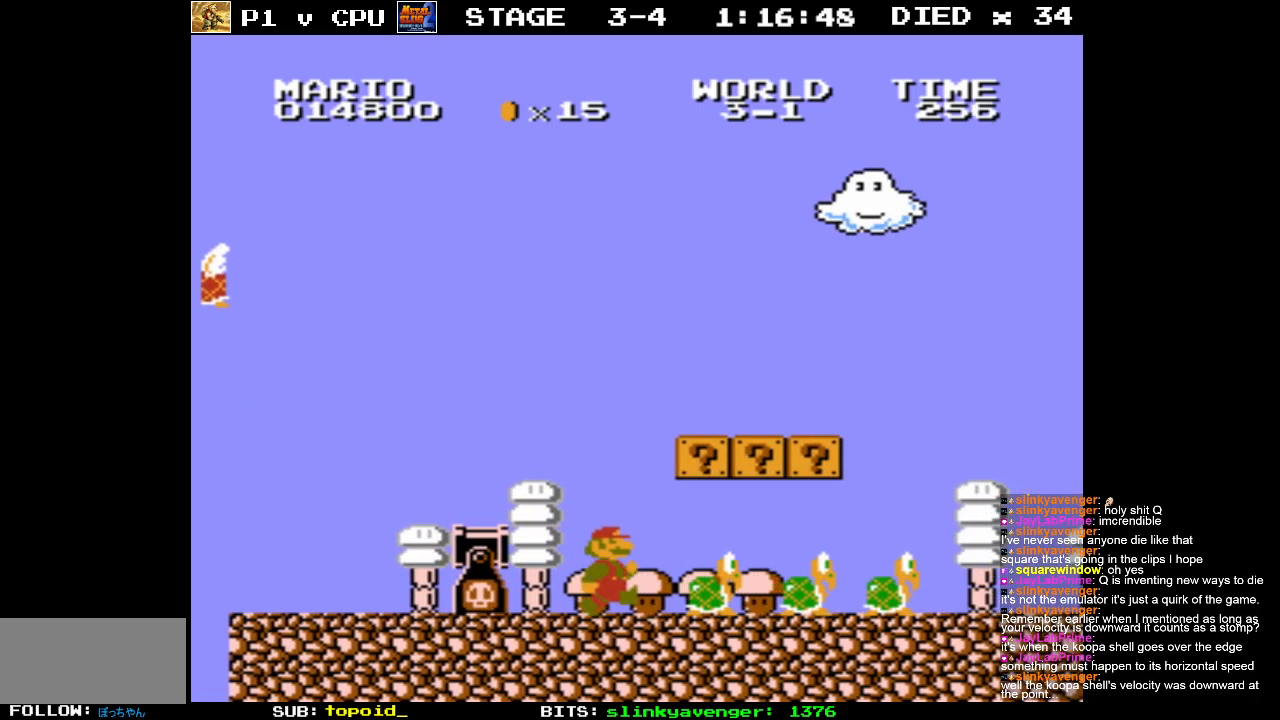
{"buttons": ["DPAD_RIGHT"], "events": [[200, "DPAD_RIGHT", "down"]]}
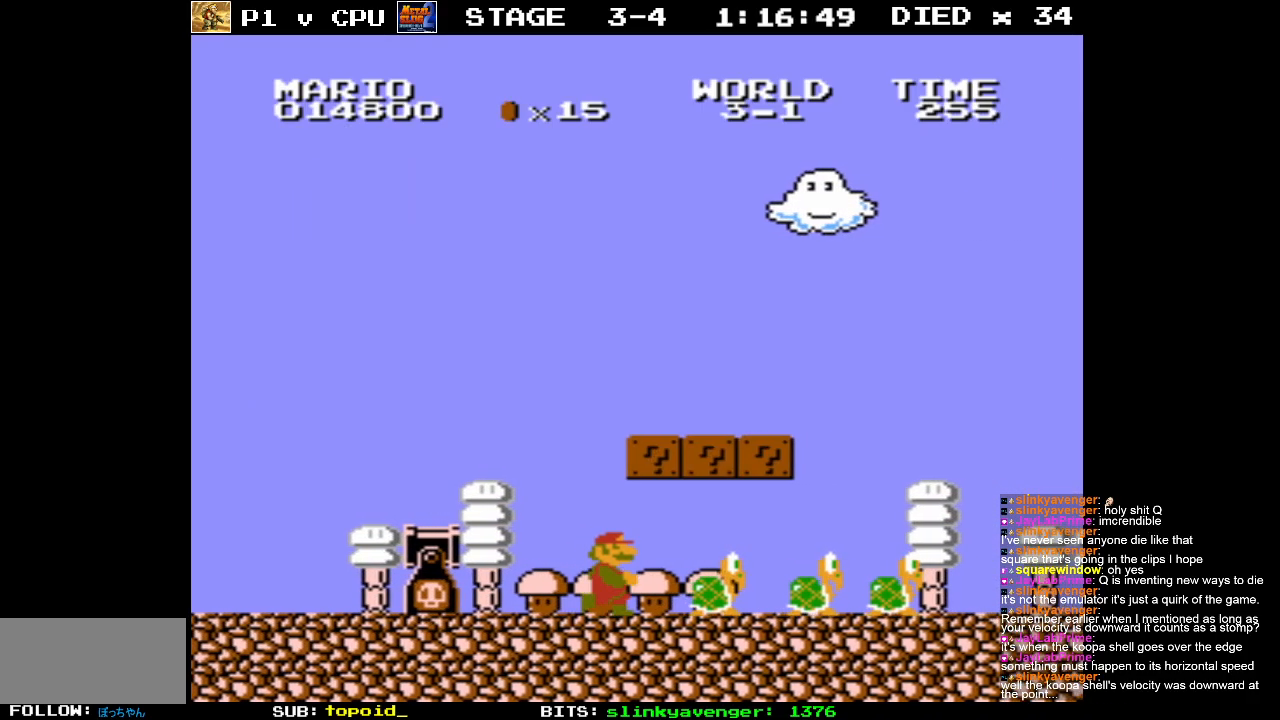
{"buttons": ["DPAD_LEFT"], "events": [[17, "DPAD_RIGHT", "up"], [133, "DPAD_LEFT", "down"], [150, "A", "down"], [317, "A", "up"]]}
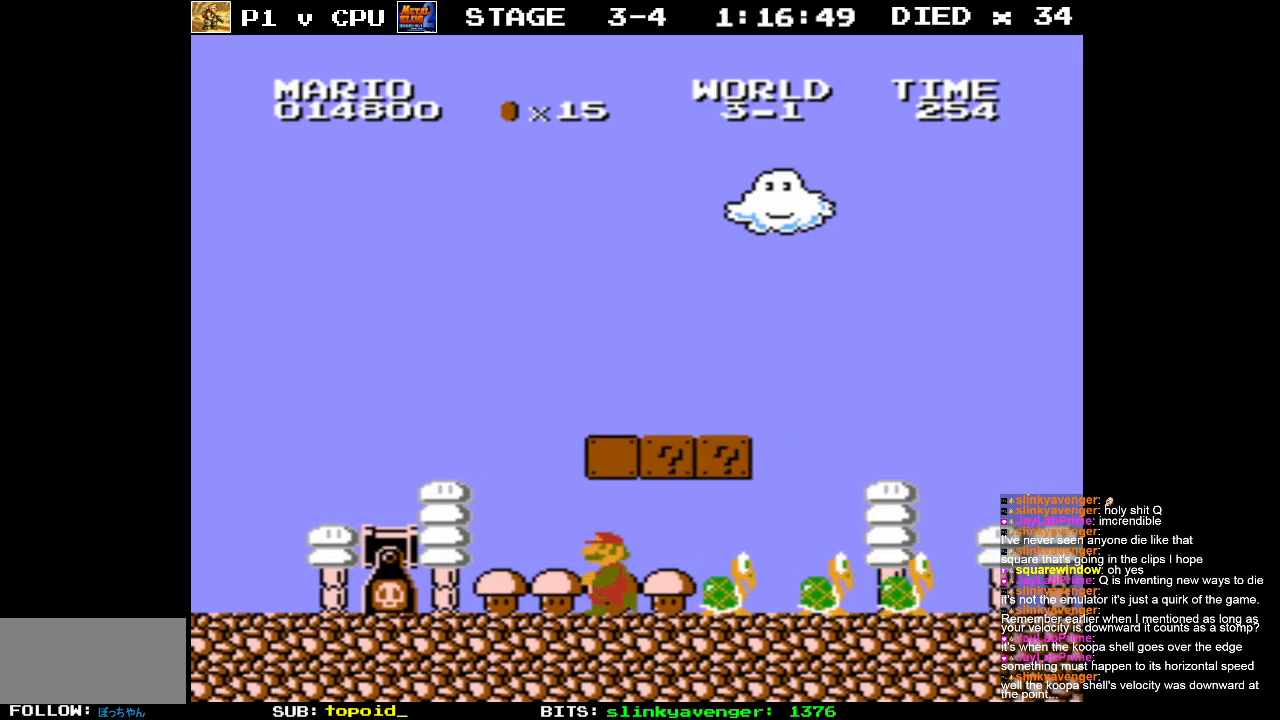
{"buttons": ["A", "DPAD_RIGHT"], "events": [[150, "DPAD_LEFT", "up"], [333, "A", "down"], [417, "DPAD_RIGHT", "down"]]}
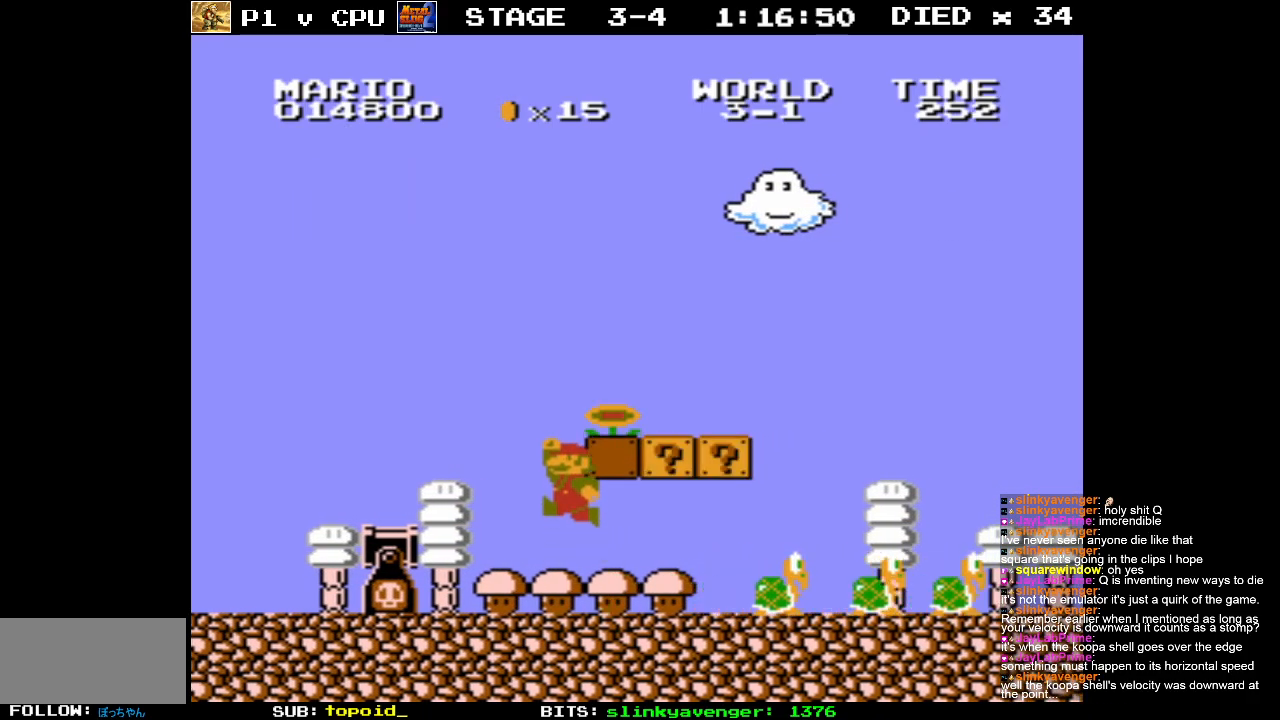
{"buttons": ["B", "DPAD_RIGHT"], "events": [[450, "B", "down"], [467, "A", "up"]]}